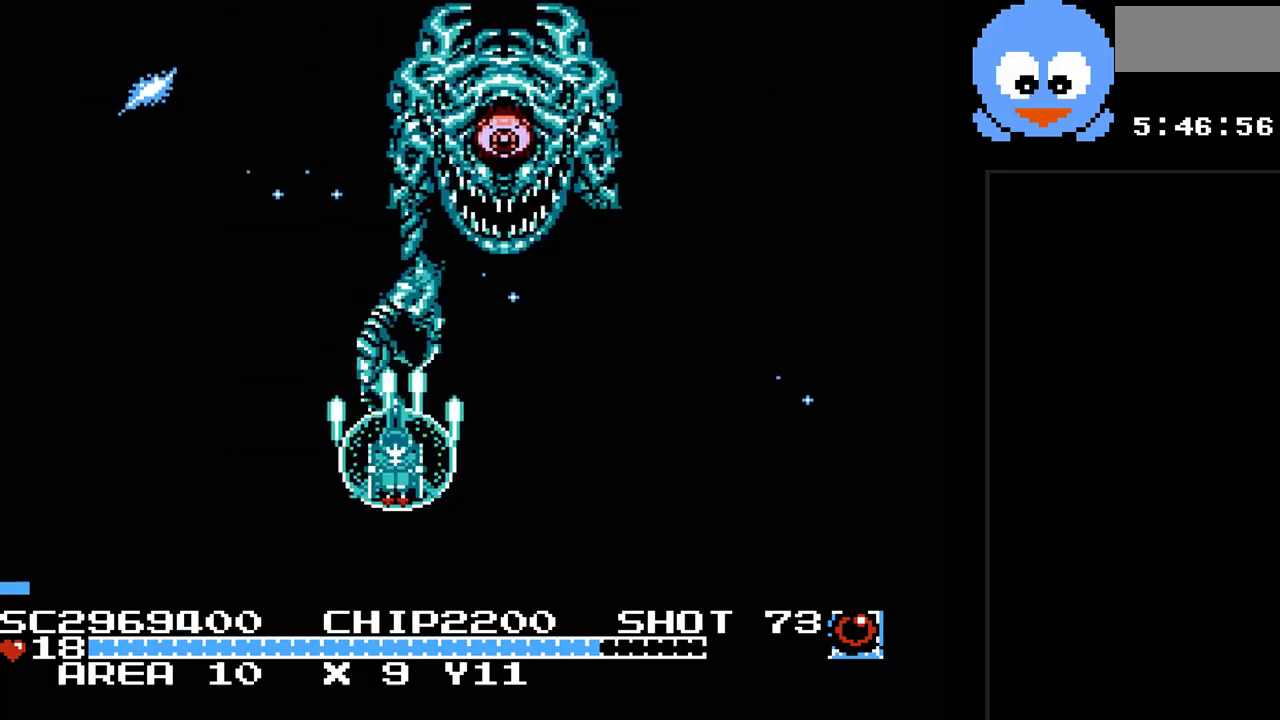
Gameplay with a controller (Nintendo layout); each line is a JSON object with the inputs held at the frame after it. "events" lists button and stick changes between this image and that frame as [ms after this image, input, new state], when the widget could be followed in between. Not read: L3 R3.
{"buttons": ["Y", "DPAD_DOWN"], "events": [[83, "DPAD_UP", "up"], [183, "DPAD_UP", "down"], [217, "B", "down"], [250, "DPAD_LEFT", "up"], [250, "DPAD_RIGHT", "down"], [250, "DPAD_UP", "up"], [350, "B", "up"], [350, "DPAD_DOWN", "down"], [350, "DPAD_RIGHT", "up"]]}
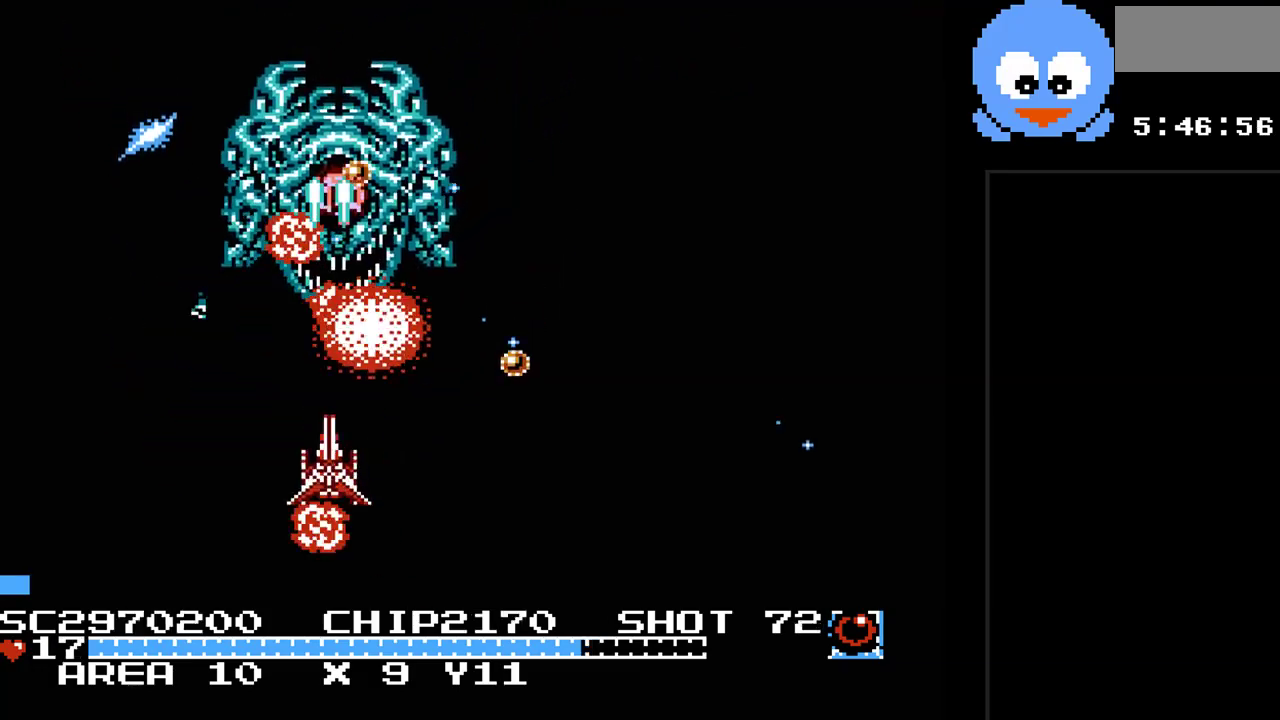
{"buttons": ["Y", "DPAD_UP"], "events": [[67, "DPAD_RIGHT", "down"], [233, "DPAD_DOWN", "up"], [333, "DPAD_UP", "down"], [417, "DPAD_RIGHT", "up"]]}
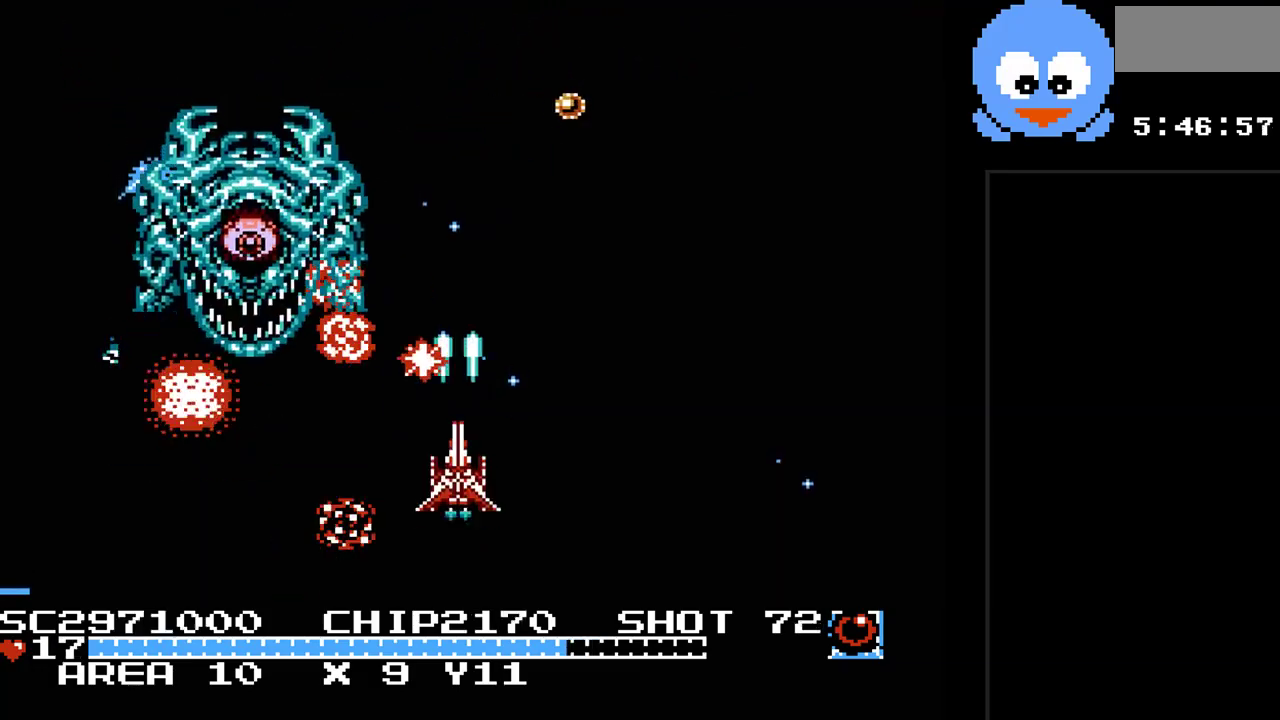
{"buttons": ["Y", "DPAD_DOWN"], "events": [[50, "DPAD_RIGHT", "down"], [83, "DPAD_UP", "up"], [367, "DPAD_DOWN", "down"], [400, "DPAD_RIGHT", "up"]]}
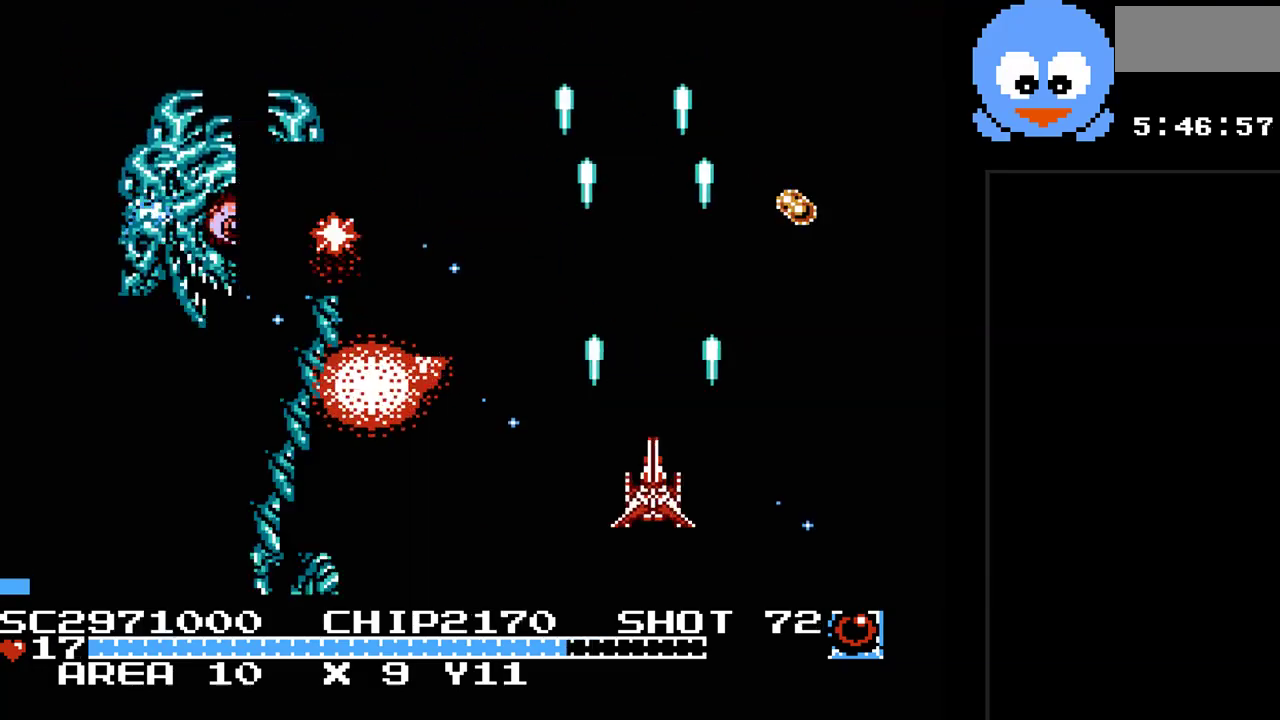
{"buttons": ["Y"], "events": [[133, "DPAD_DOWN", "up"]]}
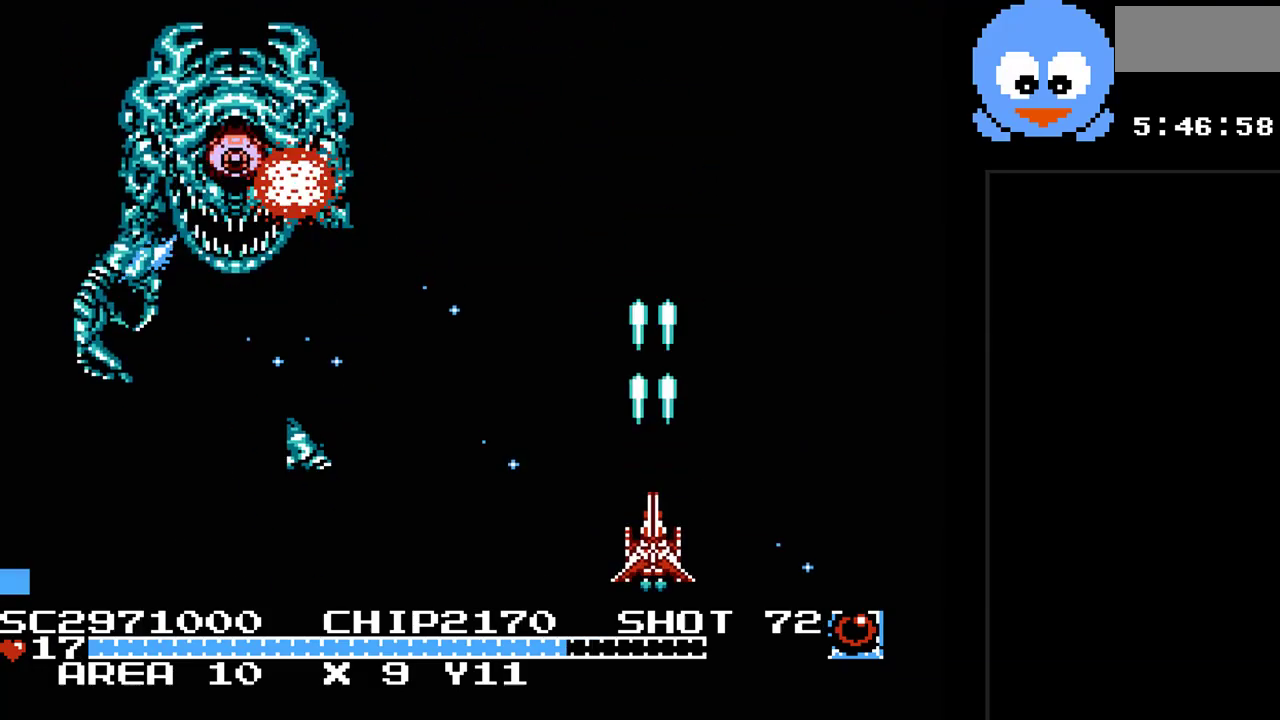
{"buttons": ["Y", "DPAD_LEFT"], "events": [[100, "DPAD_RIGHT", "down"], [200, "DPAD_RIGHT", "up"], [333, "DPAD_LEFT", "down"]]}
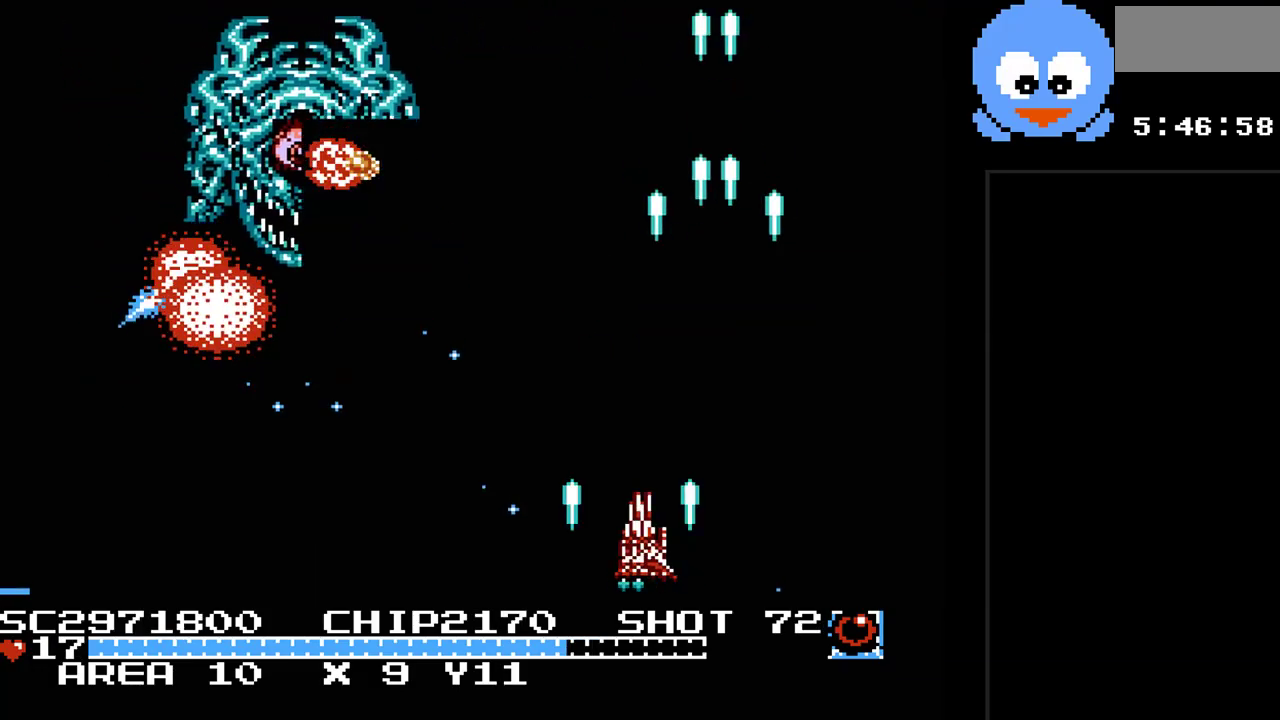
{"buttons": ["Y", "DPAD_RIGHT"], "events": [[117, "DPAD_UP", "down"], [150, "DPAD_LEFT", "up"], [183, "DPAD_RIGHT", "down"], [183, "DPAD_UP", "up"]]}
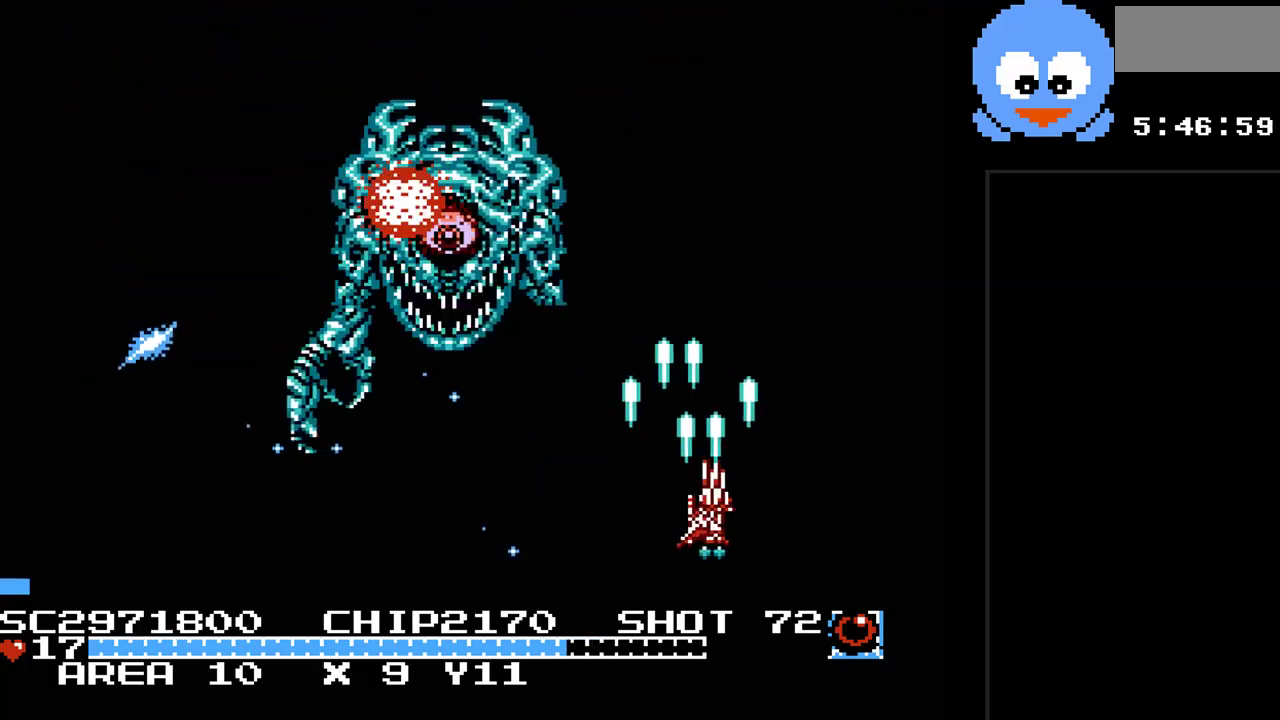
{"buttons": ["Y", "DPAD_LEFT"], "events": [[417, "DPAD_DOWN", "down"], [417, "DPAD_RIGHT", "up"], [450, "DPAD_LEFT", "down"], [483, "DPAD_DOWN", "up"]]}
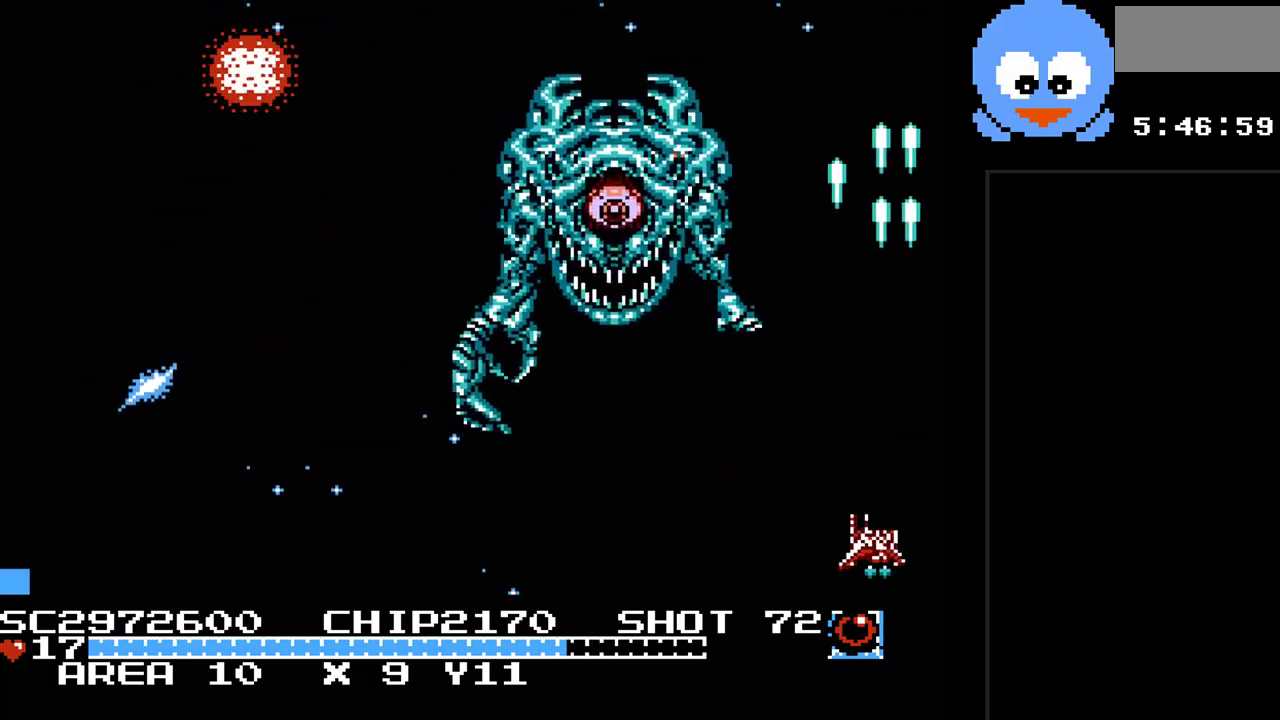
{"buttons": ["Y", "DPAD_UP"], "events": [[433, "DPAD_UP", "down"], [467, "DPAD_LEFT", "up"]]}
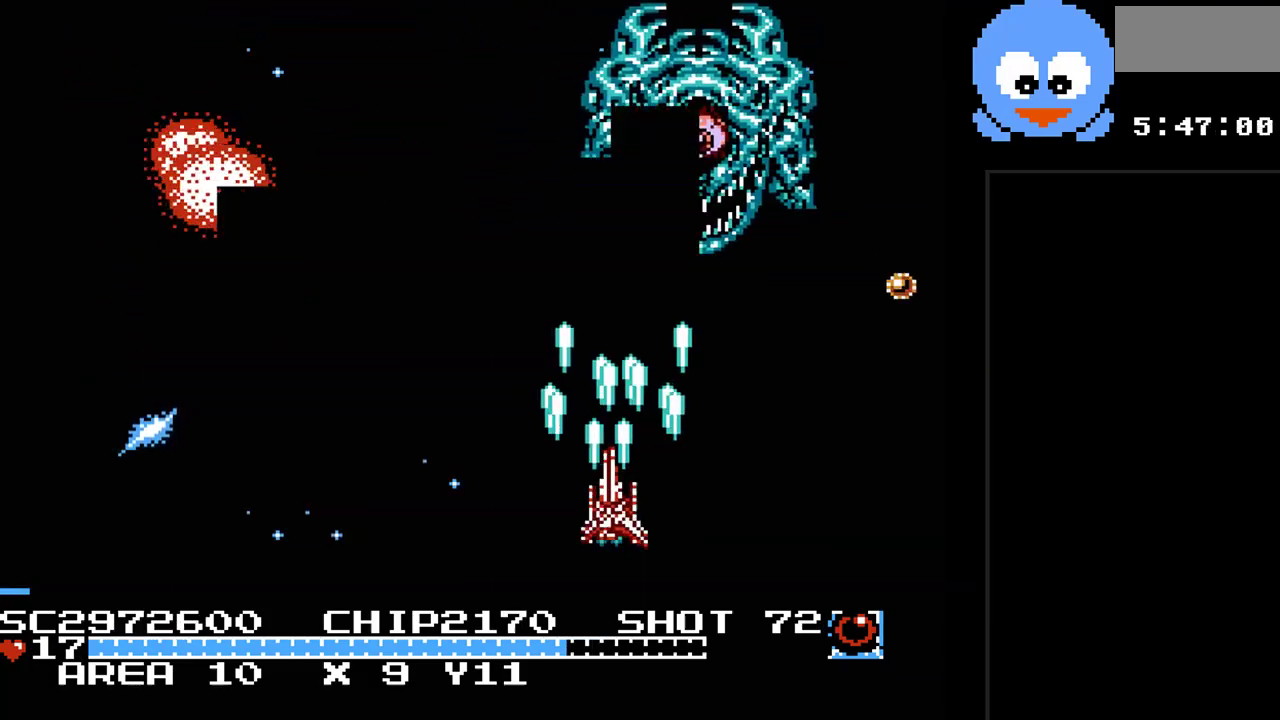
{"buttons": ["Y", "DPAD_LEFT"], "events": [[50, "DPAD_LEFT", "down"], [83, "DPAD_UP", "up"], [250, "DPAD_DOWN", "down"], [250, "DPAD_LEFT", "up"], [383, "DPAD_RIGHT", "down"], [467, "DPAD_RIGHT", "up"], [500, "DPAD_DOWN", "up"], [500, "DPAD_LEFT", "down"]]}
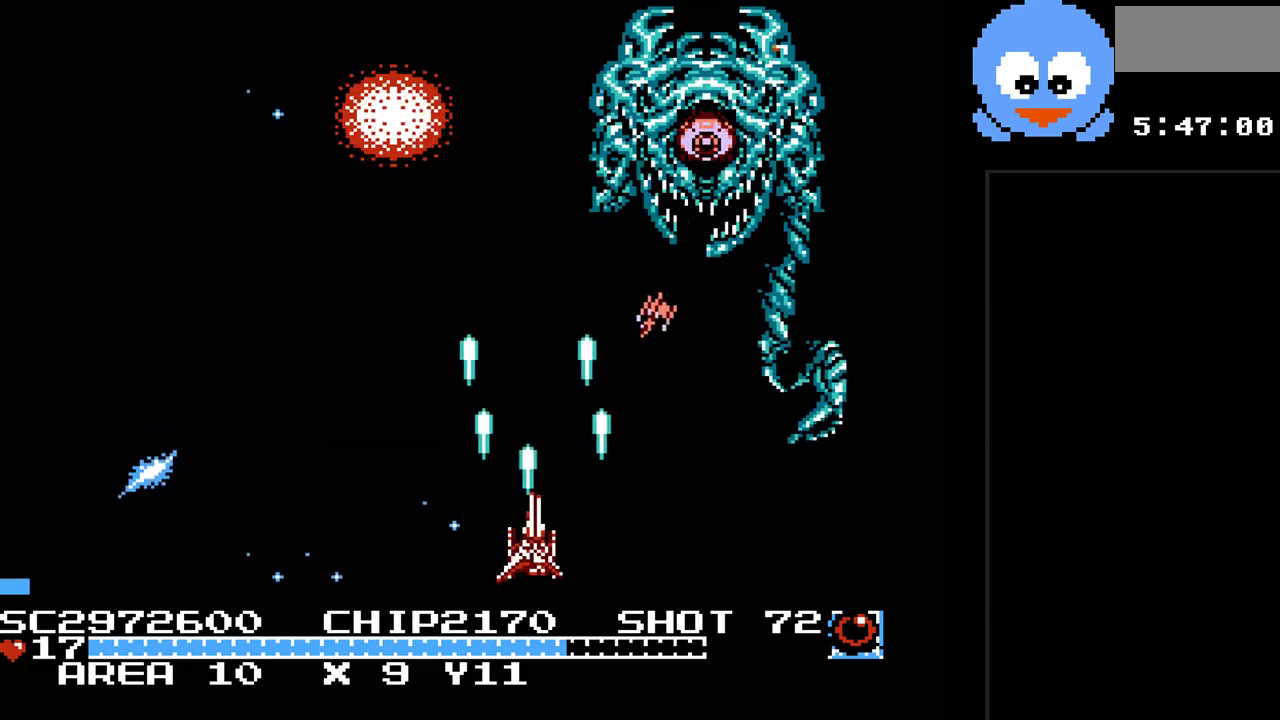
{"buttons": ["Y", "DPAD_LEFT"], "events": [[133, "DPAD_LEFT", "up"], [350, "DPAD_LEFT", "down"]]}
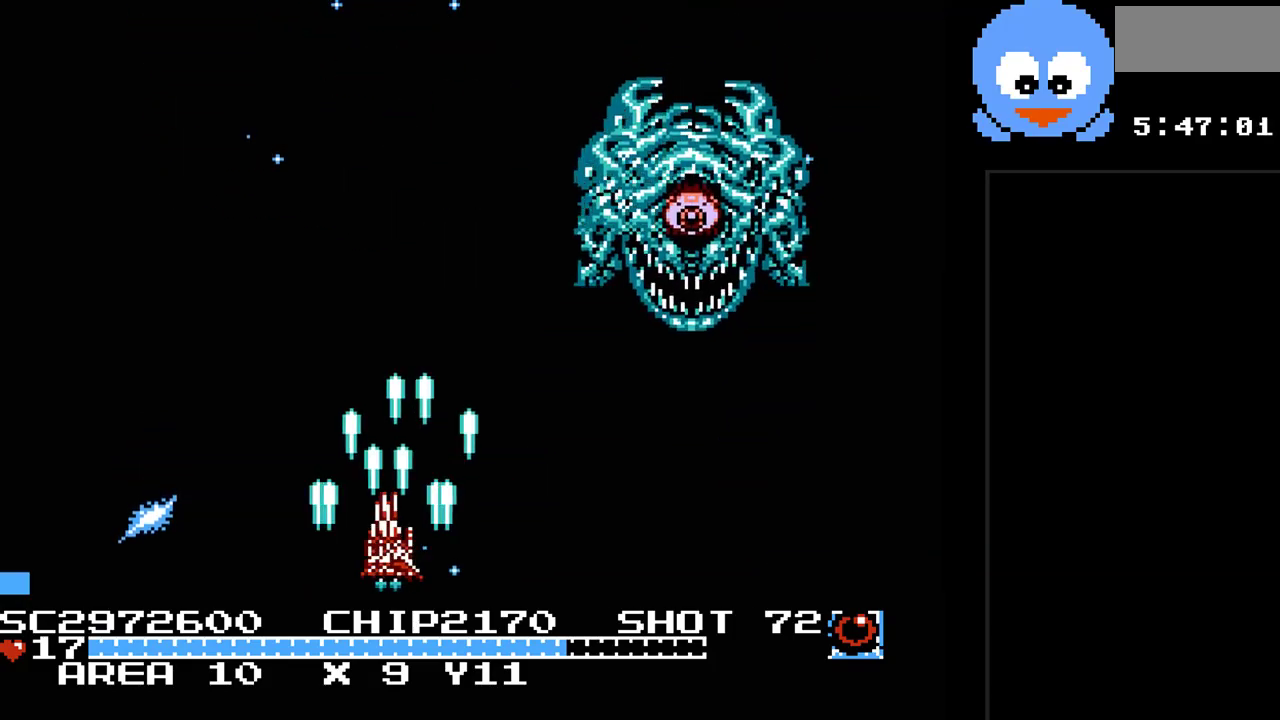
{"buttons": ["Y", "DPAD_UP"], "events": [[150, "DPAD_UP", "down"], [400, "DPAD_LEFT", "up"]]}
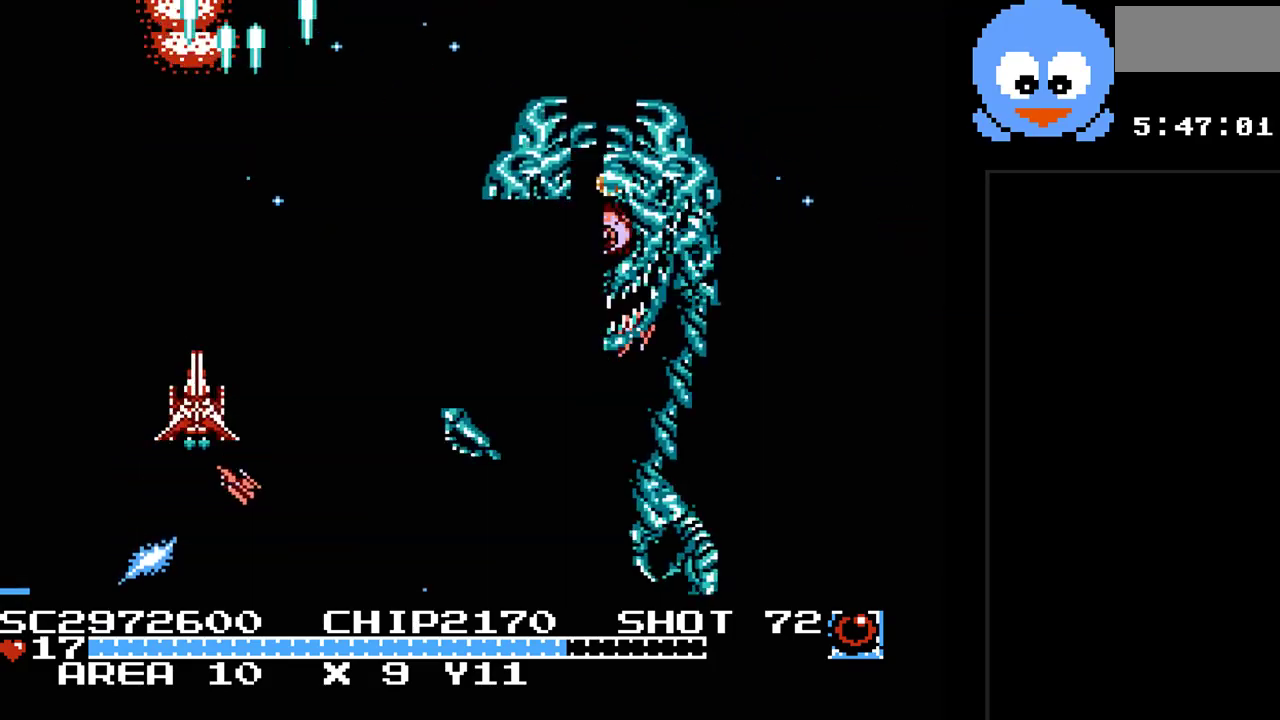
{"buttons": ["Y", "DPAD_DOWN"], "events": [[100, "DPAD_RIGHT", "down"], [217, "DPAD_UP", "up"], [283, "DPAD_DOWN", "down"], [317, "DPAD_RIGHT", "up"]]}
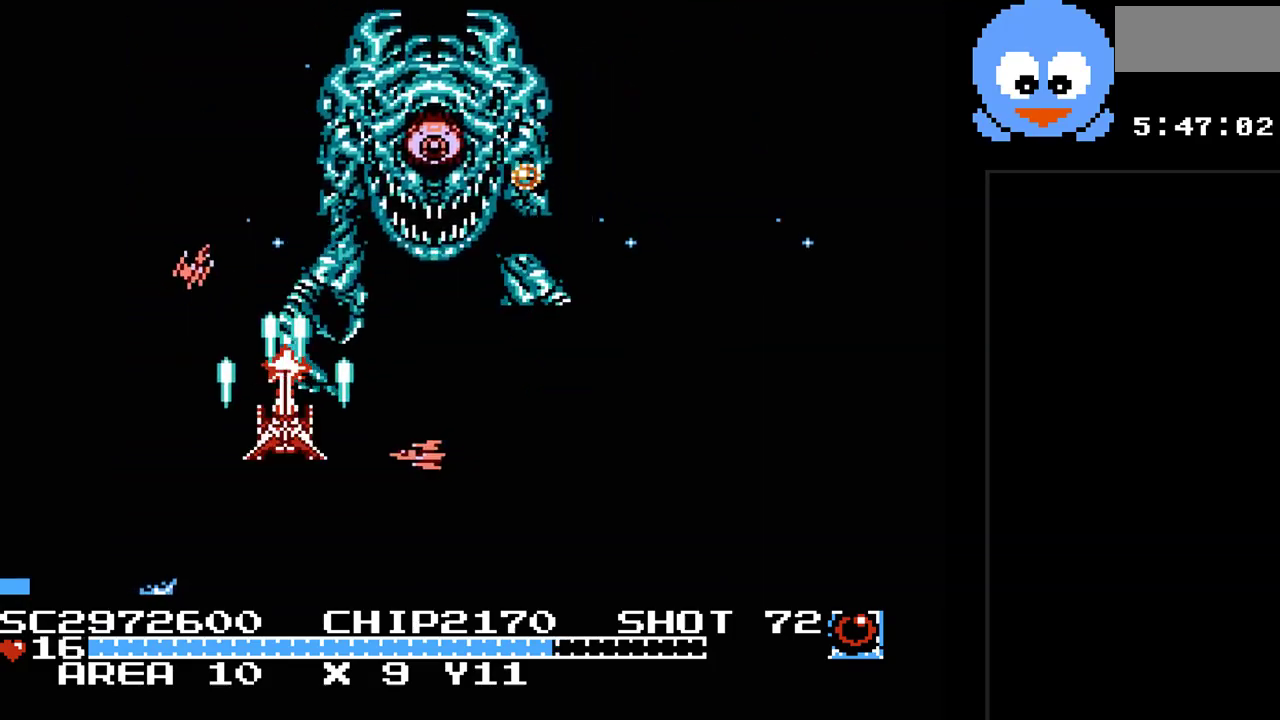
{"buttons": ["Y", "DPAD_DOWN", "DPAD_RIGHT"], "events": [[17, "DPAD_LEFT", "down"], [133, "DPAD_DOWN", "up"], [267, "DPAD_DOWN", "down"], [367, "DPAD_LEFT", "up"], [450, "DPAD_RIGHT", "down"]]}
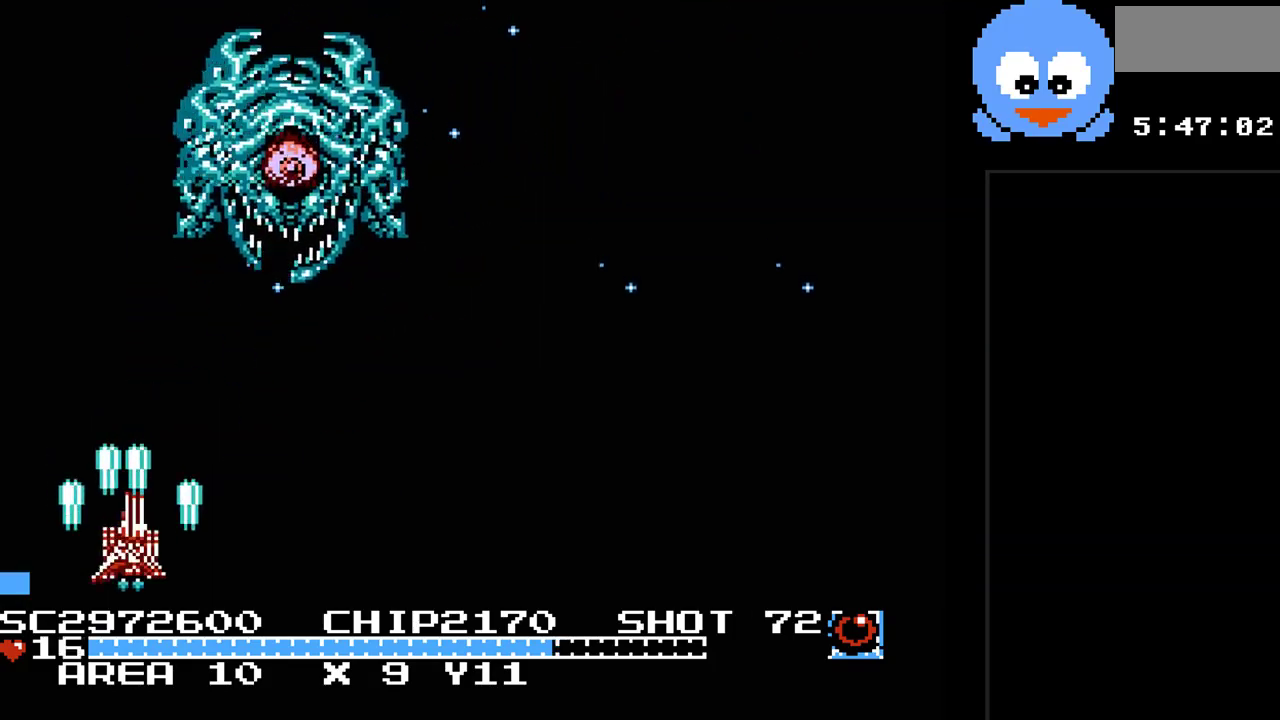
{"buttons": ["Y", "DPAD_UP", "DPAD_RIGHT"]}
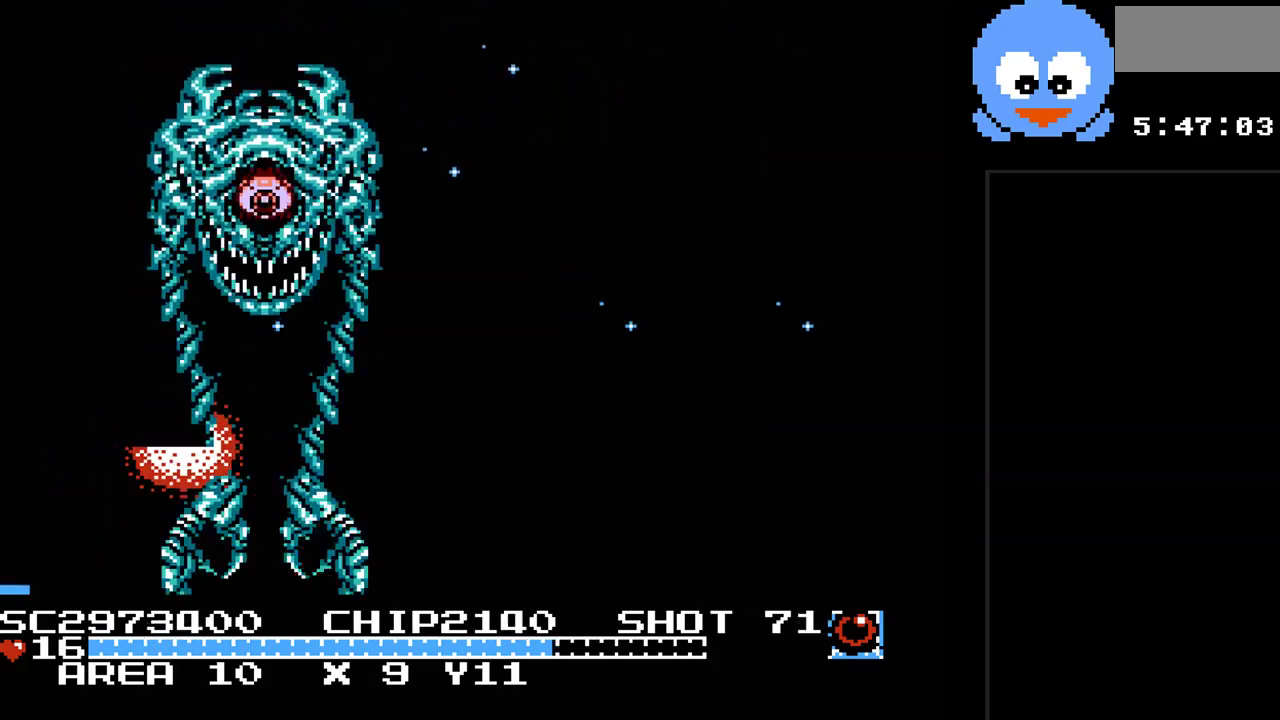
{"buttons": ["Y", "DPAD_DOWN", "DPAD_RIGHT"], "events": [[167, "DPAD_UP", "up"], [417, "DPAD_DOWN", "down"]]}
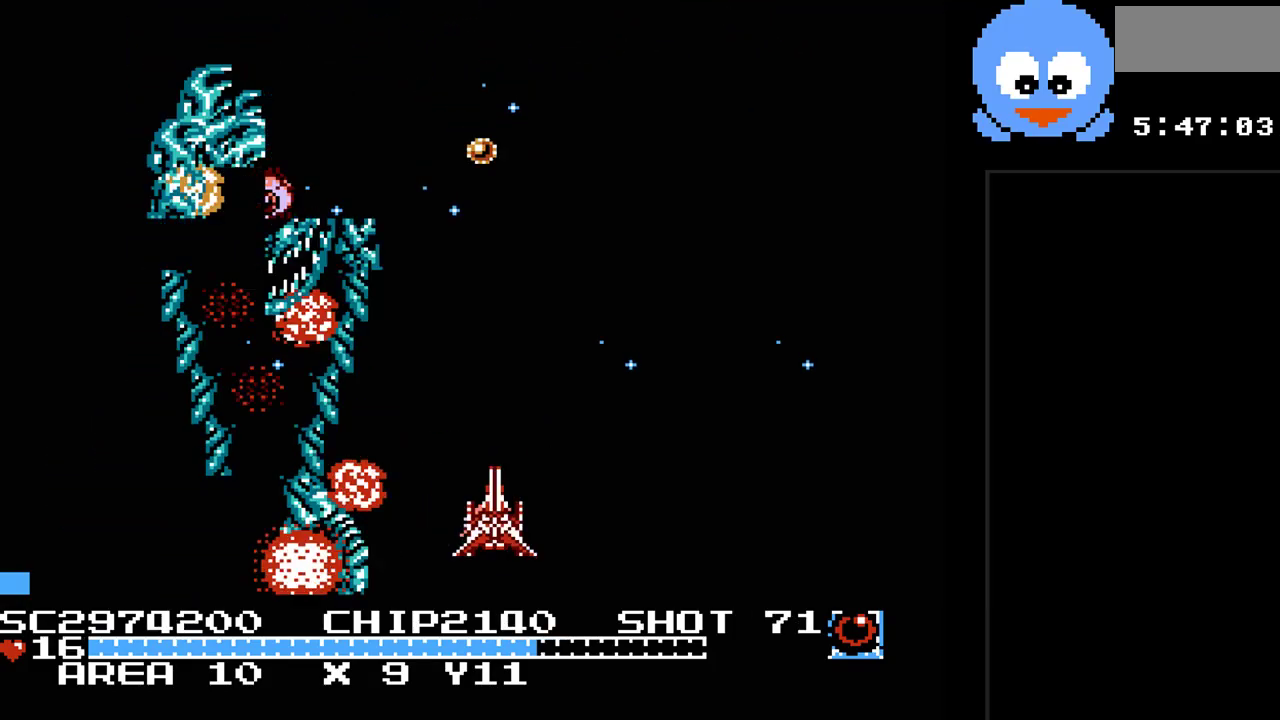
{"buttons": ["Y", "DPAD_UP"], "events": [[117, "DPAD_DOWN", "up"], [467, "DPAD_UP", "down"], [500, "DPAD_RIGHT", "up"]]}
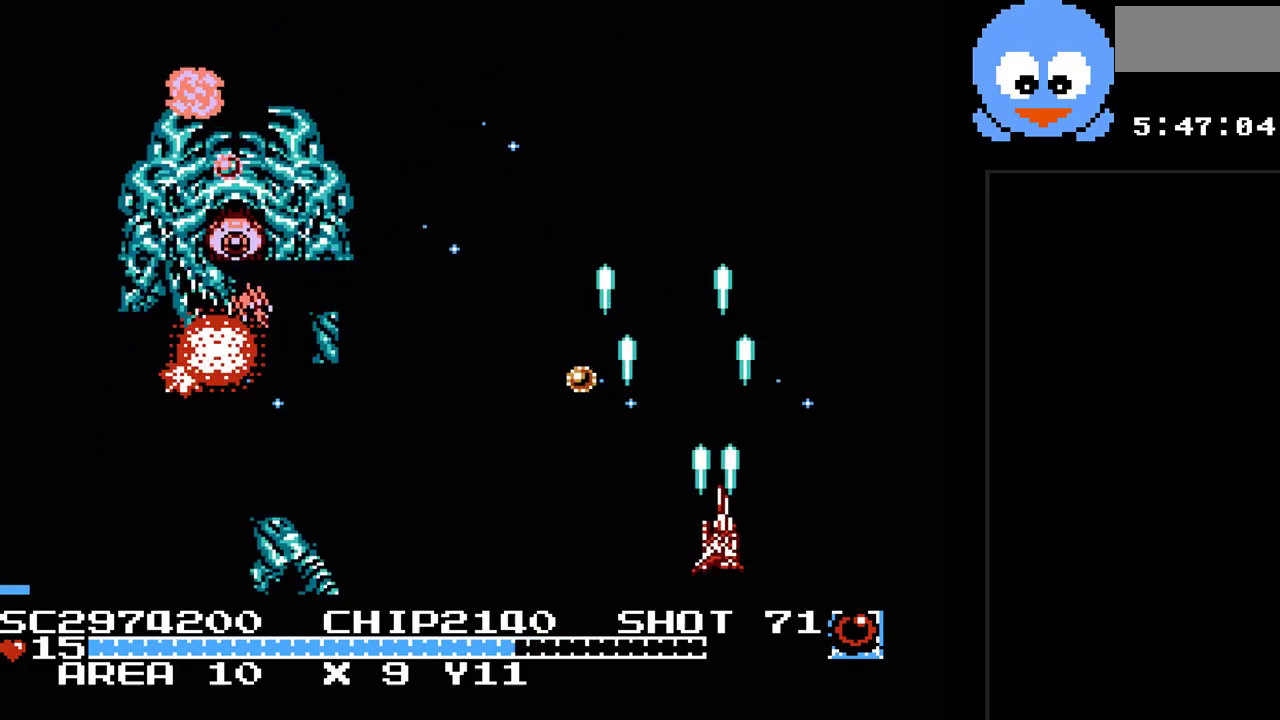
{"buttons": ["Y", "DPAD_DOWN", "DPAD_LEFT"], "events": [[33, "DPAD_LEFT", "down"], [83, "DPAD_UP", "up"], [250, "DPAD_UP", "down"], [417, "DPAD_UP", "up"], [500, "DPAD_DOWN", "down"]]}
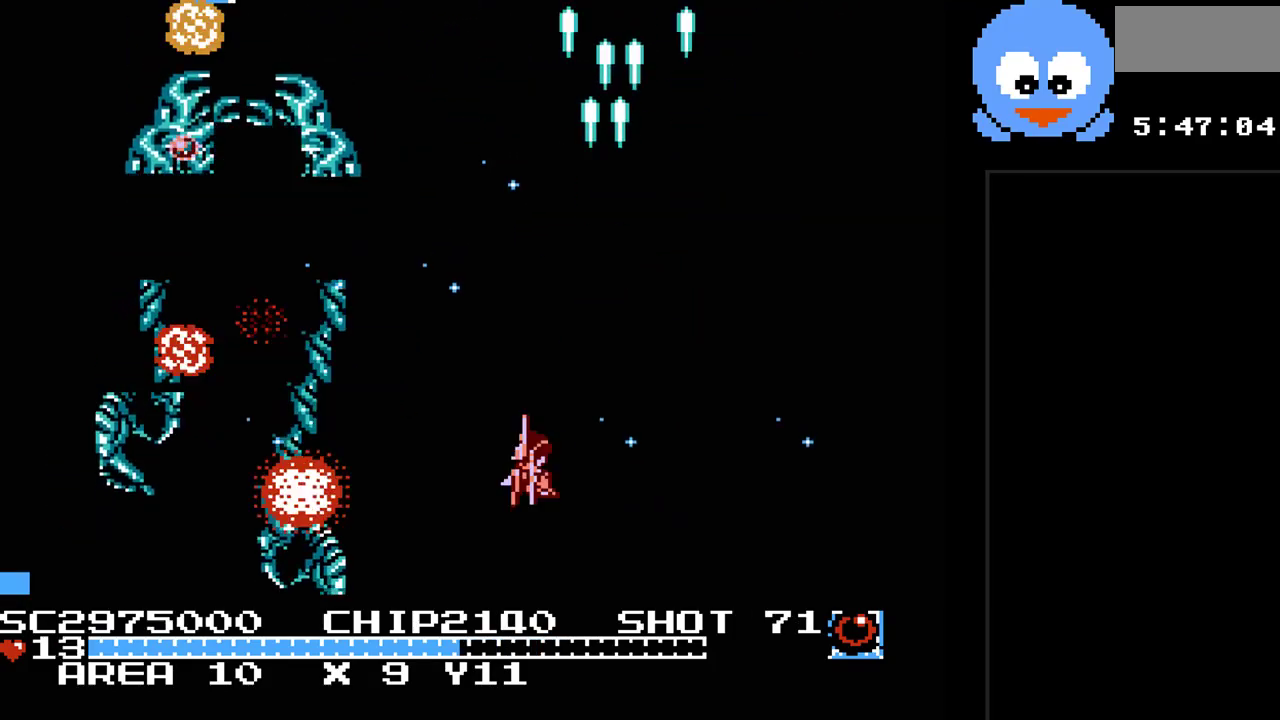
{"buttons": ["Y", "DPAD_LEFT"], "events": [[33, "DPAD_LEFT", "up"], [333, "DPAD_RIGHT", "down"], [383, "DPAD_RIGHT", "up"], [483, "DPAD_DOWN", "up"], [483, "DPAD_LEFT", "down"]]}
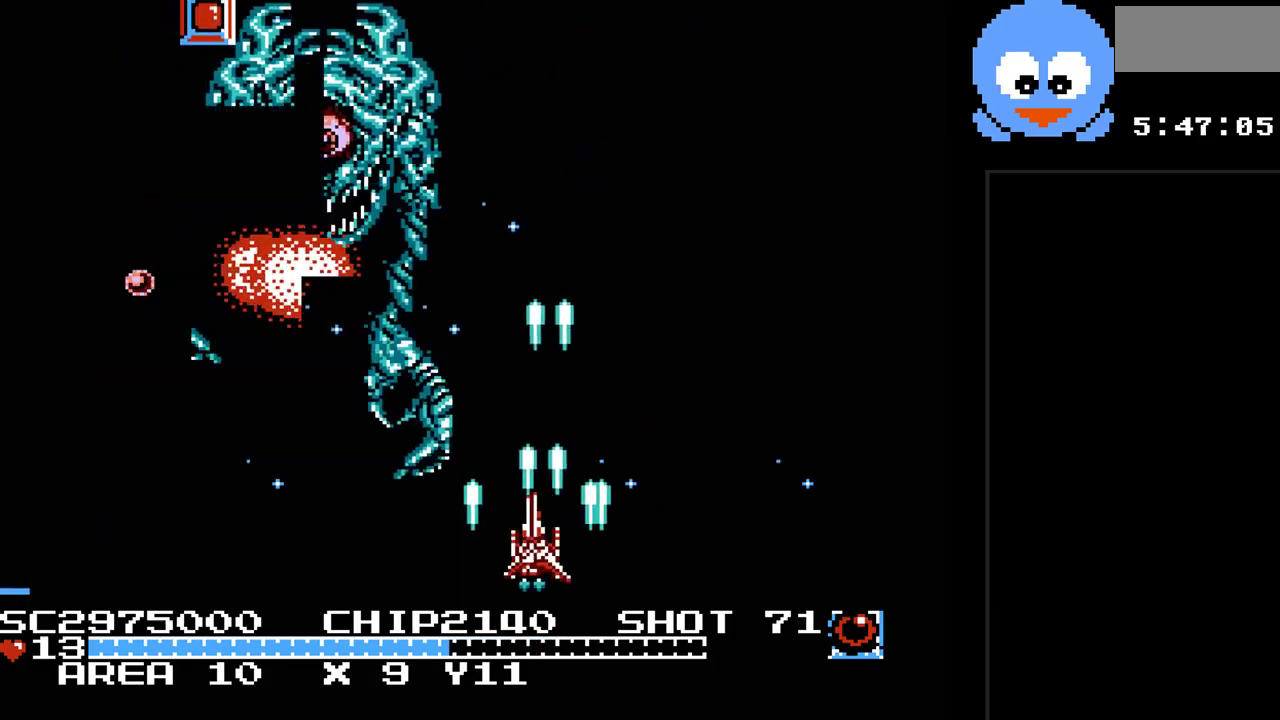
{"buttons": ["Y", "DPAD_UP", "DPAD_LEFT"], "events": [[467, "DPAD_UP", "down"]]}
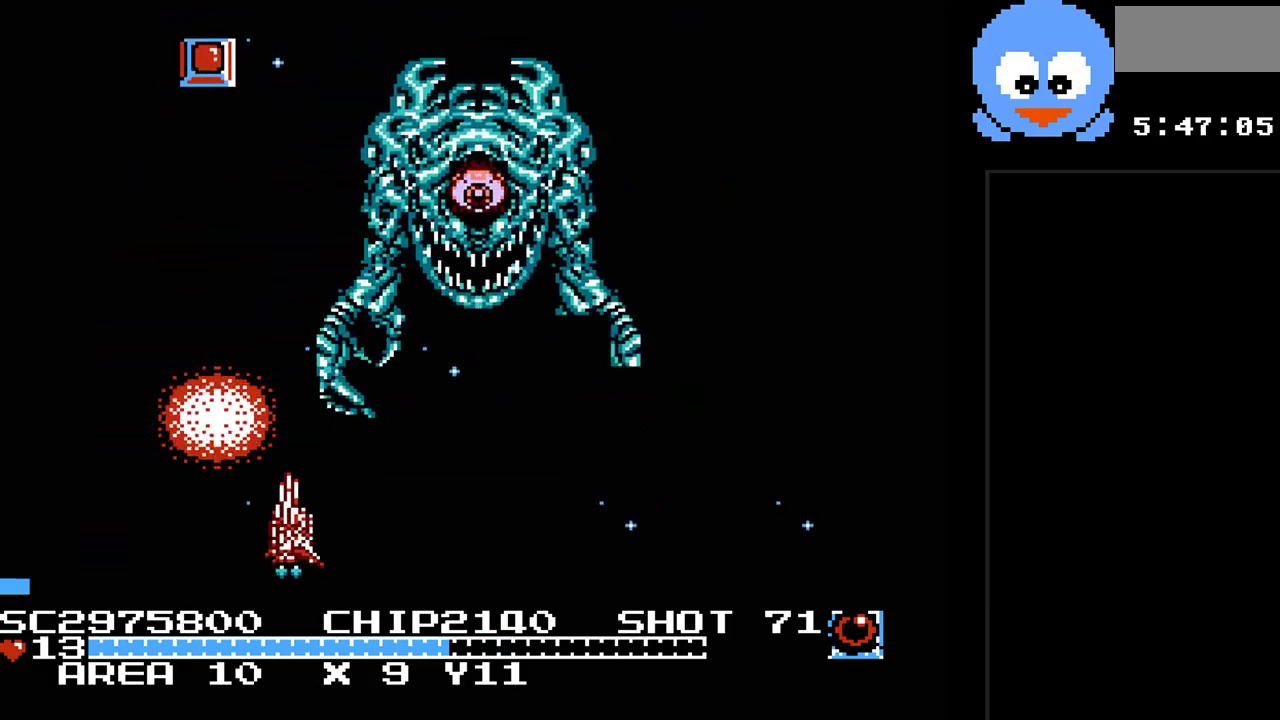
{"buttons": ["Y", "DPAD_UP"], "events": [[150, "DPAD_LEFT", "up"]]}
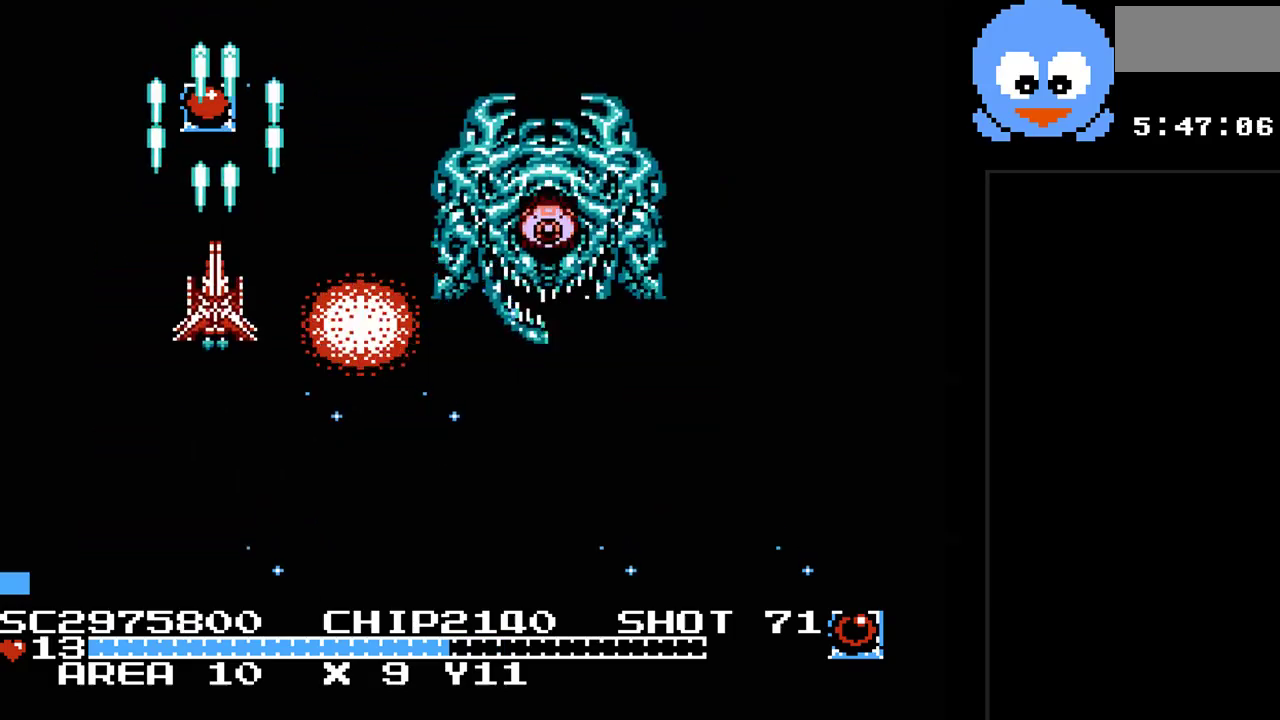
{"buttons": ["Y", "DPAD_DOWN", "DPAD_LEFT"], "events": [[367, "DPAD_LEFT", "down"], [433, "DPAD_UP", "up"], [450, "DPAD_DOWN", "down"]]}
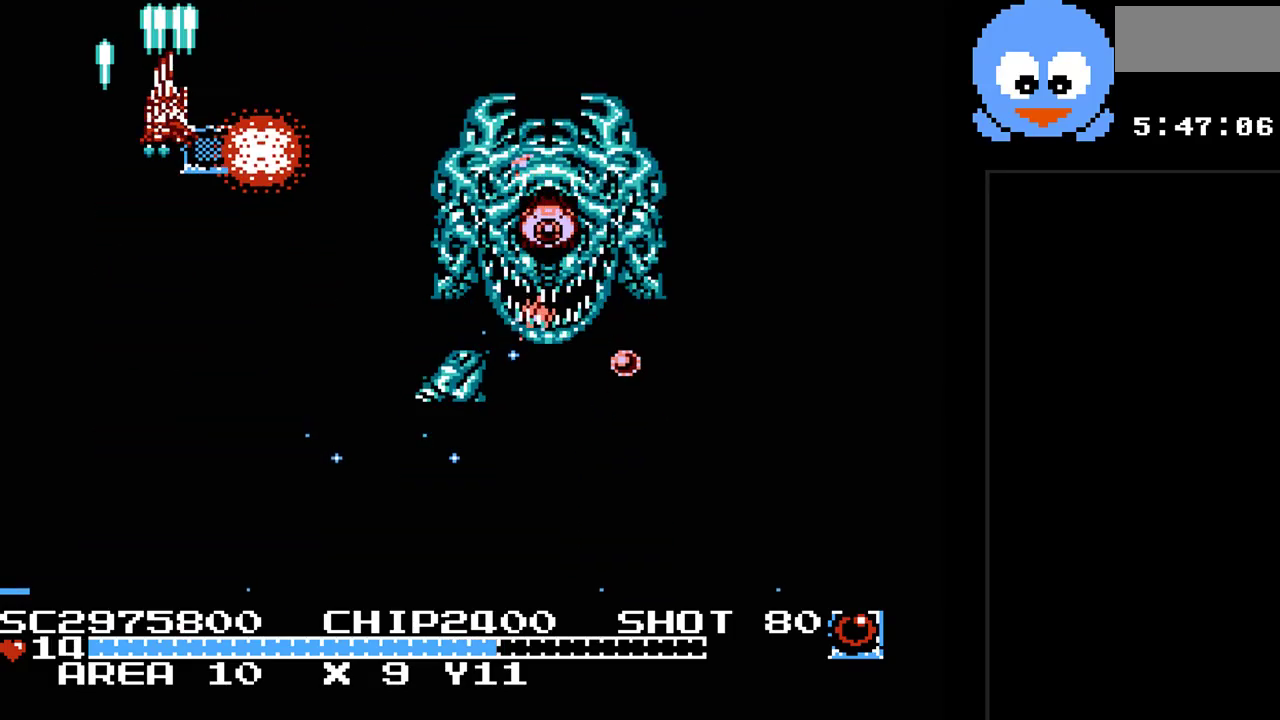
{"buttons": ["Y", "DPAD_DOWN"], "events": [[17, "DPAD_LEFT", "up"]]}
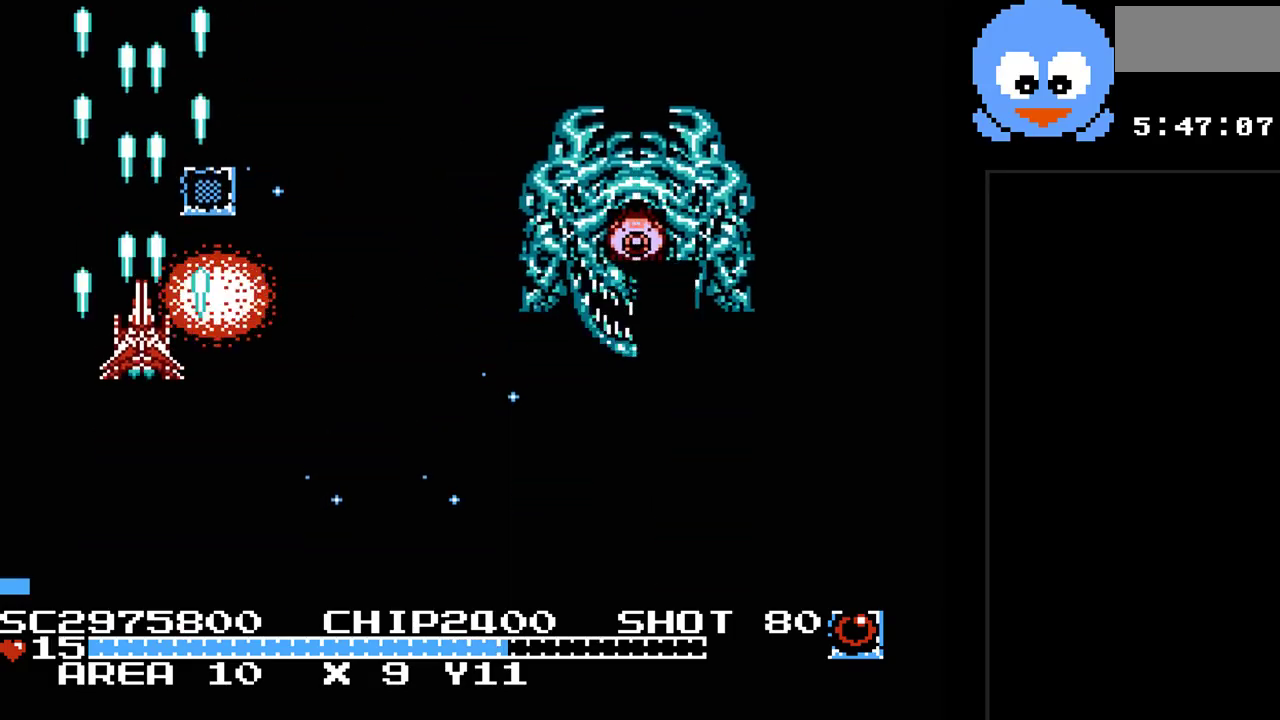
{"buttons": ["Y", "DPAD_RIGHT"], "events": [[383, "DPAD_RIGHT", "down"], [450, "DPAD_DOWN", "up"]]}
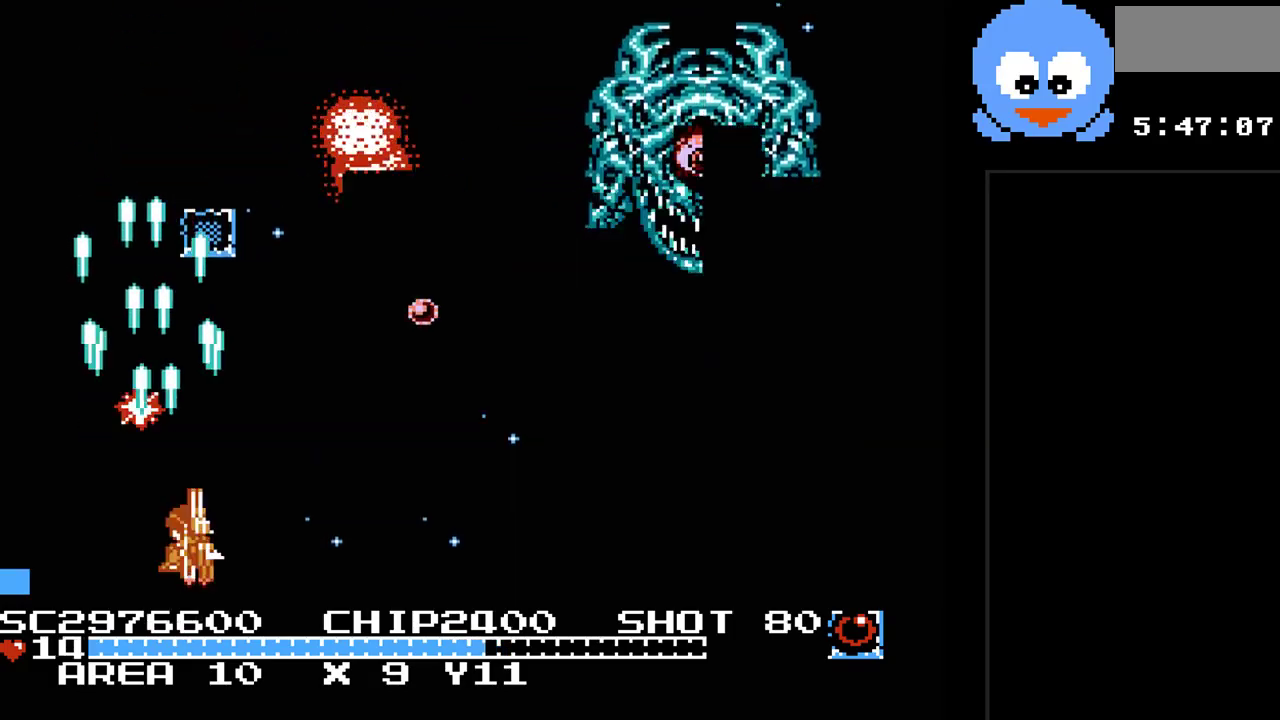
{"buttons": ["Y", "DPAD_LEFT"], "events": [[233, "DPAD_DOWN", "down"], [233, "DPAD_RIGHT", "up"], [333, "DPAD_DOWN", "up"], [333, "DPAD_LEFT", "down"]]}
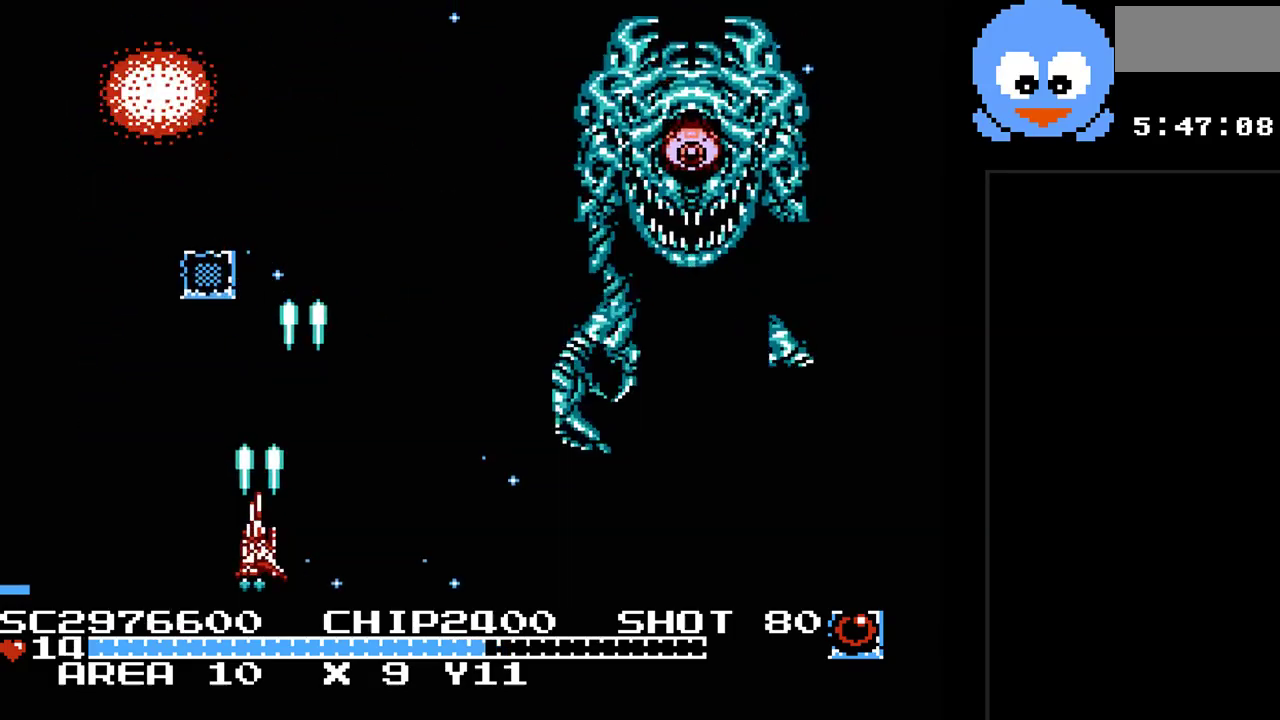
{"buttons": ["Y", "DPAD_UP"], "events": [[50, "DPAD_UP", "down"], [83, "DPAD_LEFT", "up"], [250, "DPAD_LEFT", "down"], [467, "DPAD_LEFT", "up"]]}
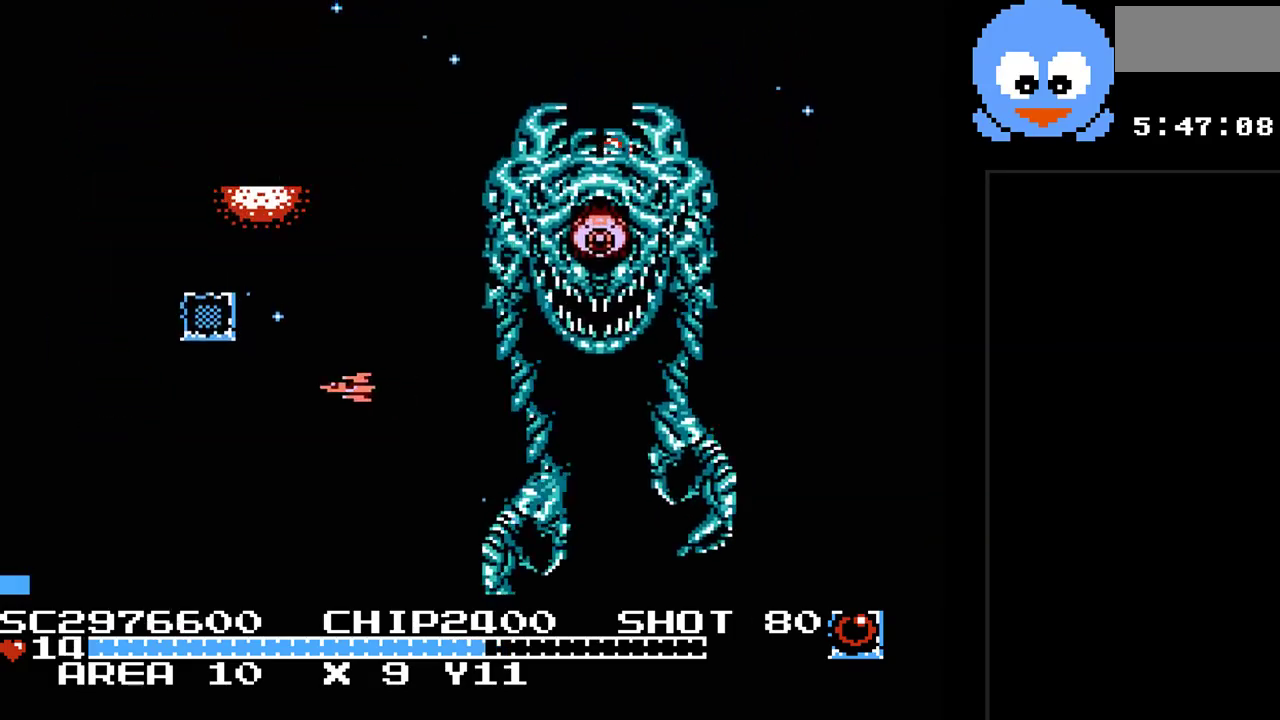
{"buttons": ["Y", "DPAD_DOWN"], "events": [[167, "DPAD_RIGHT", "down"], [350, "DPAD_UP", "up"], [483, "DPAD_DOWN", "down"], [483, "DPAD_RIGHT", "up"]]}
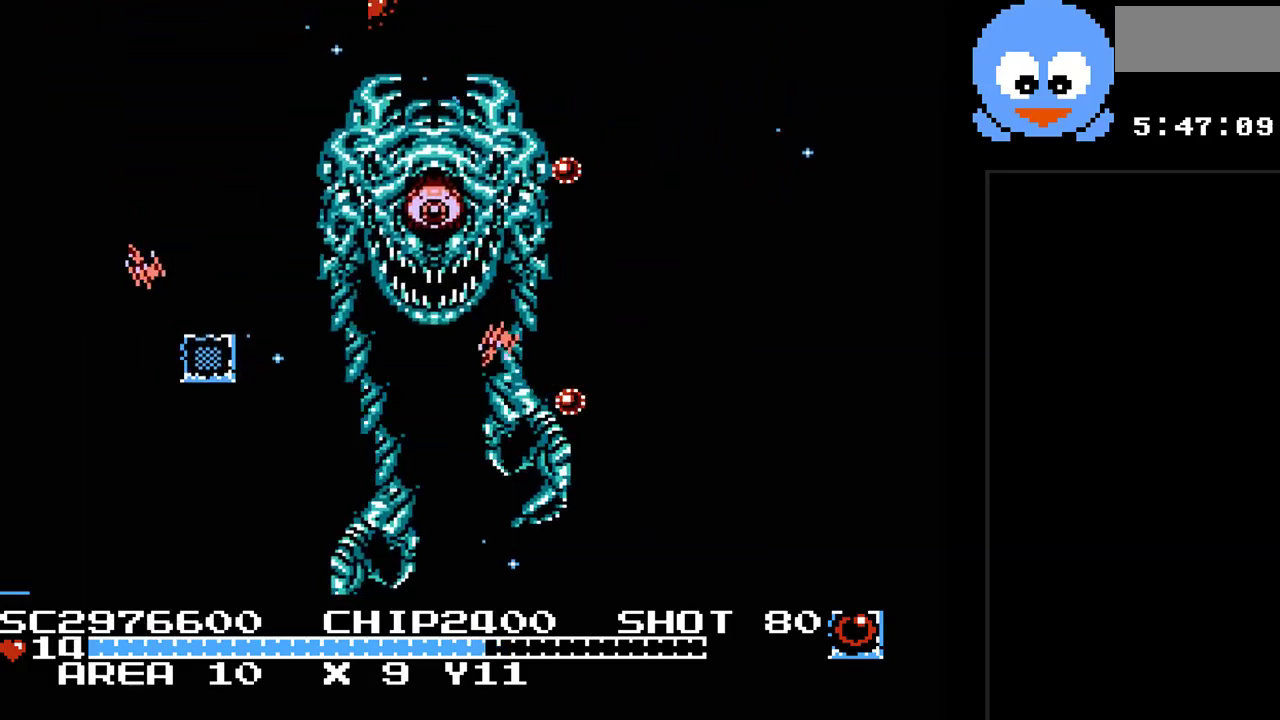
{"buttons": ["Y", "DPAD_DOWN"], "events": [[17, "DPAD_LEFT", "down"], [183, "DPAD_LEFT", "up"], [367, "DPAD_LEFT", "down"], [467, "DPAD_LEFT", "up"]]}
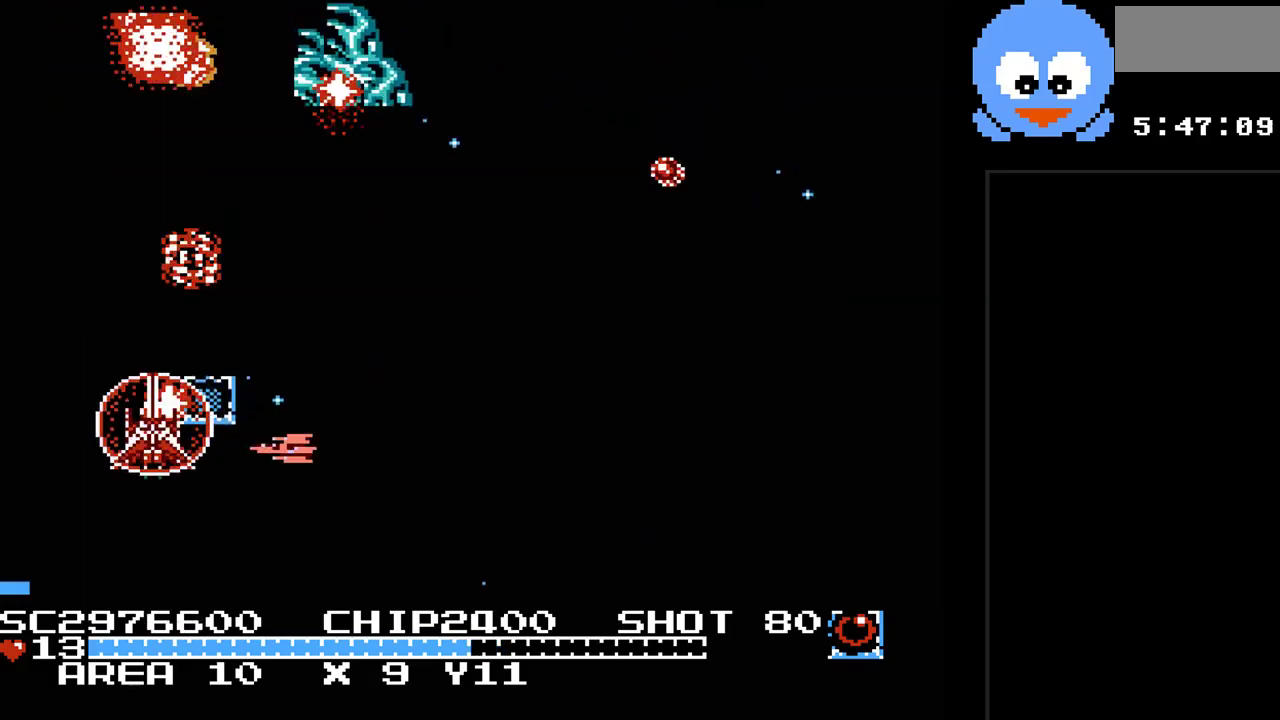
{"buttons": ["Y", "DPAD_UP"], "events": [[33, "DPAD_RIGHT", "down"], [133, "DPAD_RIGHT", "up"], [183, "B", "down"], [250, "DPAD_RIGHT", "down"], [350, "B", "up"], [383, "DPAD_DOWN", "up"], [483, "DPAD_RIGHT", "up"], [483, "DPAD_UP", "down"]]}
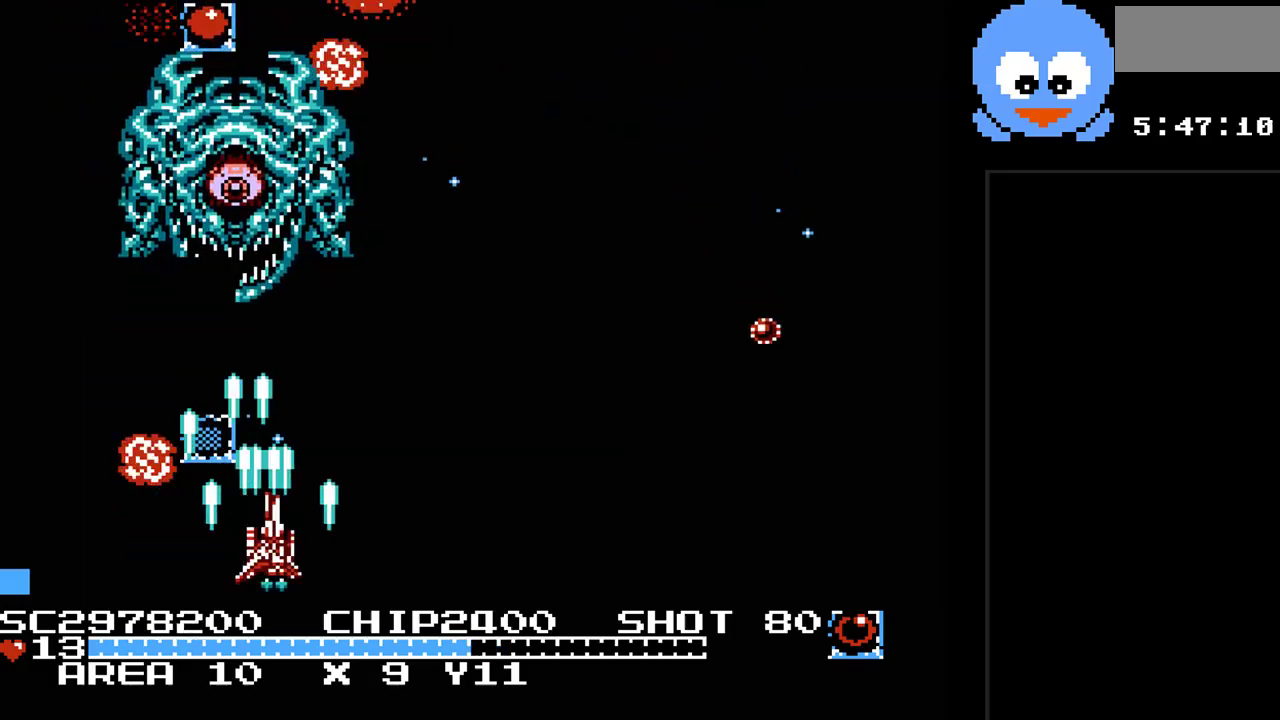
{"buttons": ["B", "Y", "DPAD_LEFT"], "events": [[17, "DPAD_LEFT", "down"], [17, "DPAD_UP", "up"], [100, "DPAD_LEFT", "up"], [133, "DPAD_UP", "down"], [167, "DPAD_RIGHT", "down"], [167, "DPAD_UP", "up"], [200, "B", "down"], [333, "B", "up"], [450, "DPAD_RIGHT", "up"], [450, "DPAD_UP", "down"], [483, "B", "down"], [483, "DPAD_LEFT", "down"], [483, "DPAD_UP", "up"]]}
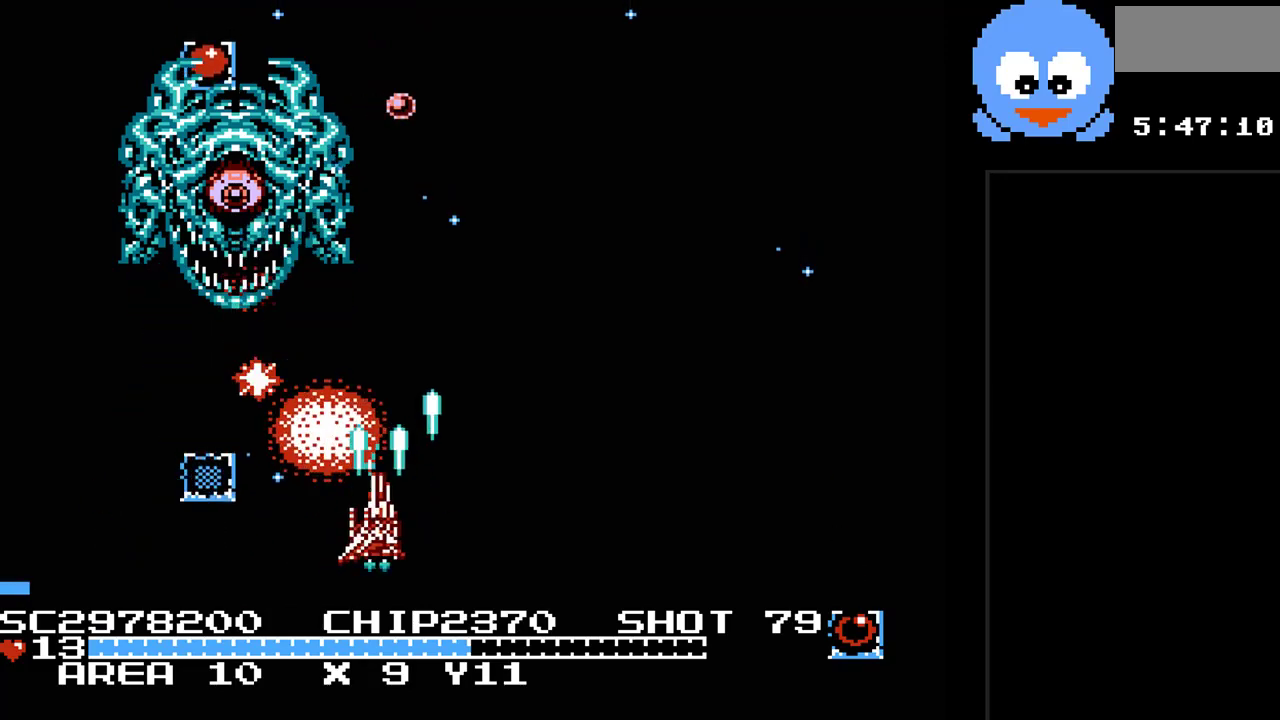
{"buttons": ["Y", "DPAD_RIGHT"], "events": [[83, "B", "up"], [150, "DPAD_LEFT", "up"], [183, "DPAD_DOWN", "down"], [183, "DPAD_RIGHT", "down"], [217, "DPAD_DOWN", "up"], [367, "DPAD_RIGHT", "up"], [500, "DPAD_RIGHT", "down"]]}